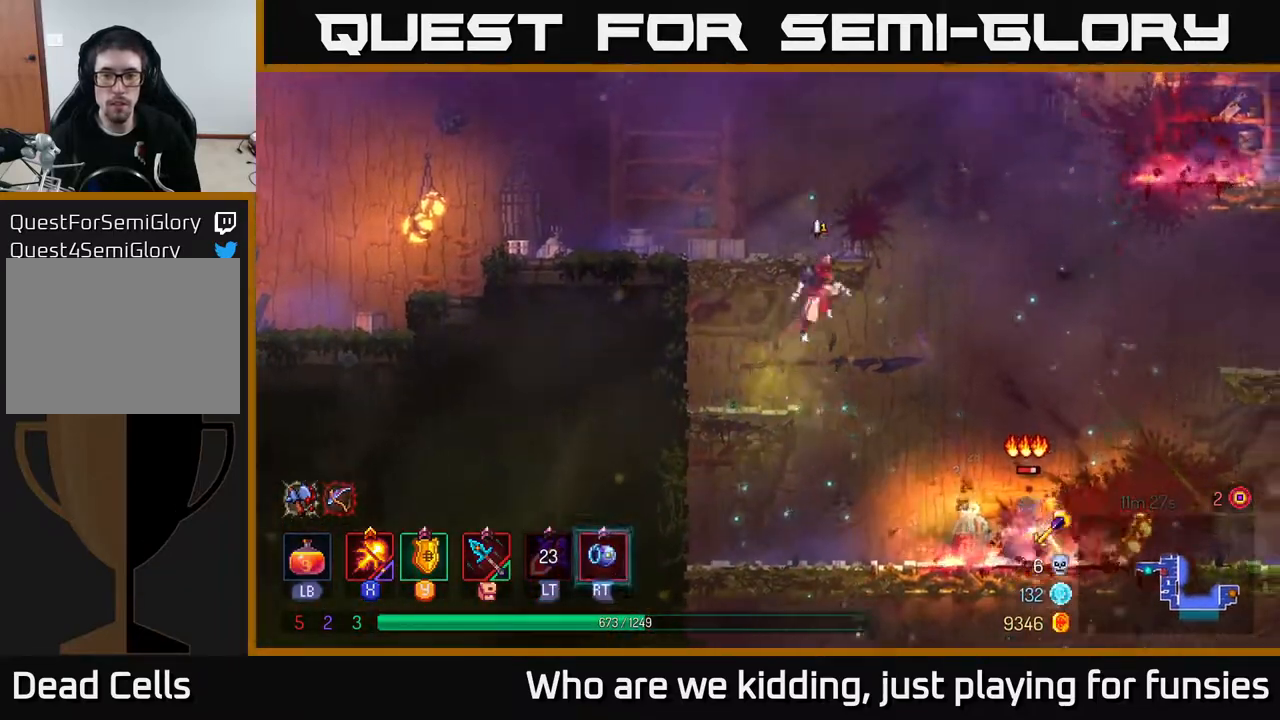
Gameplay with a controller (Xbox layout); each line is a JSON object with the inputs held at the frame after it. "events" lists button and stick changes between this image and that frame as [ms after this image, input, new state], when the widget could be followed in between.
{"buttons": ["X"], "left_stick": "center", "right_stick": "center", "events": [[100, "X", "down"], [217, "left_stick", "center"]]}
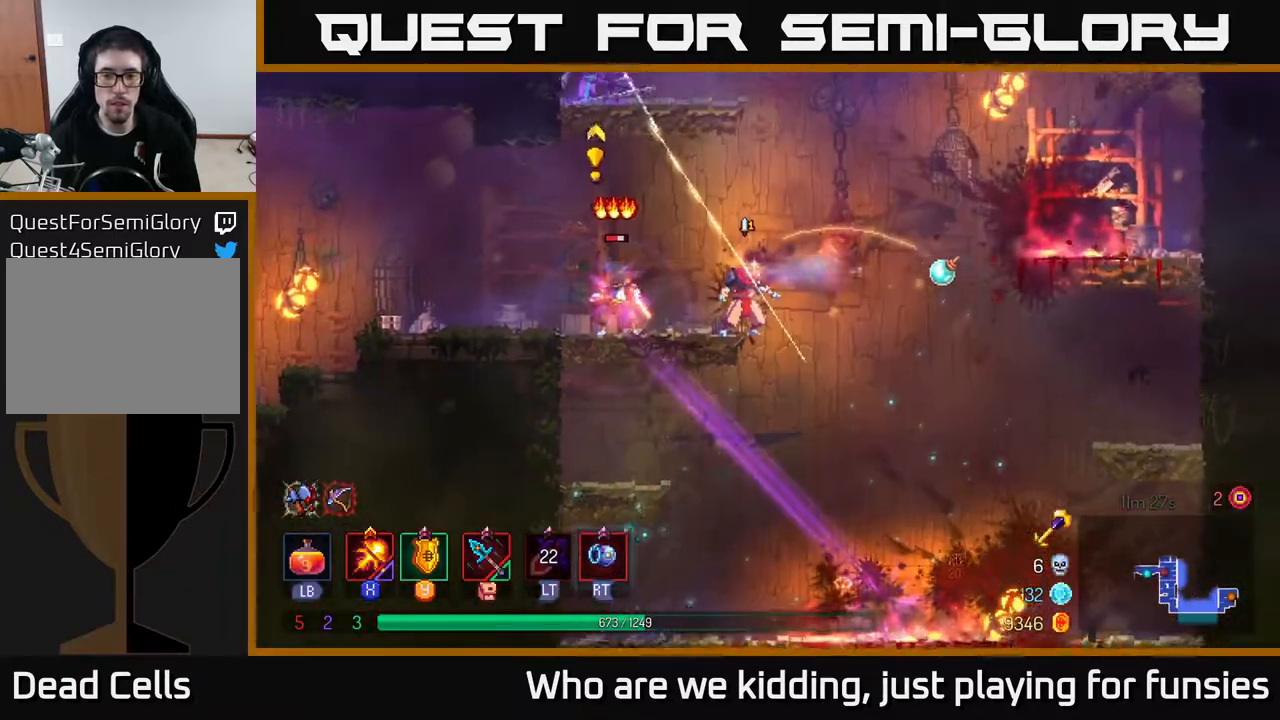
{"buttons": ["A"], "left_stick": "right", "right_stick": "center", "events": [[100, "X", "up"], [183, "left_stick", "right"], [200, "B", "down"], [317, "B", "up"], [383, "A", "down"]]}
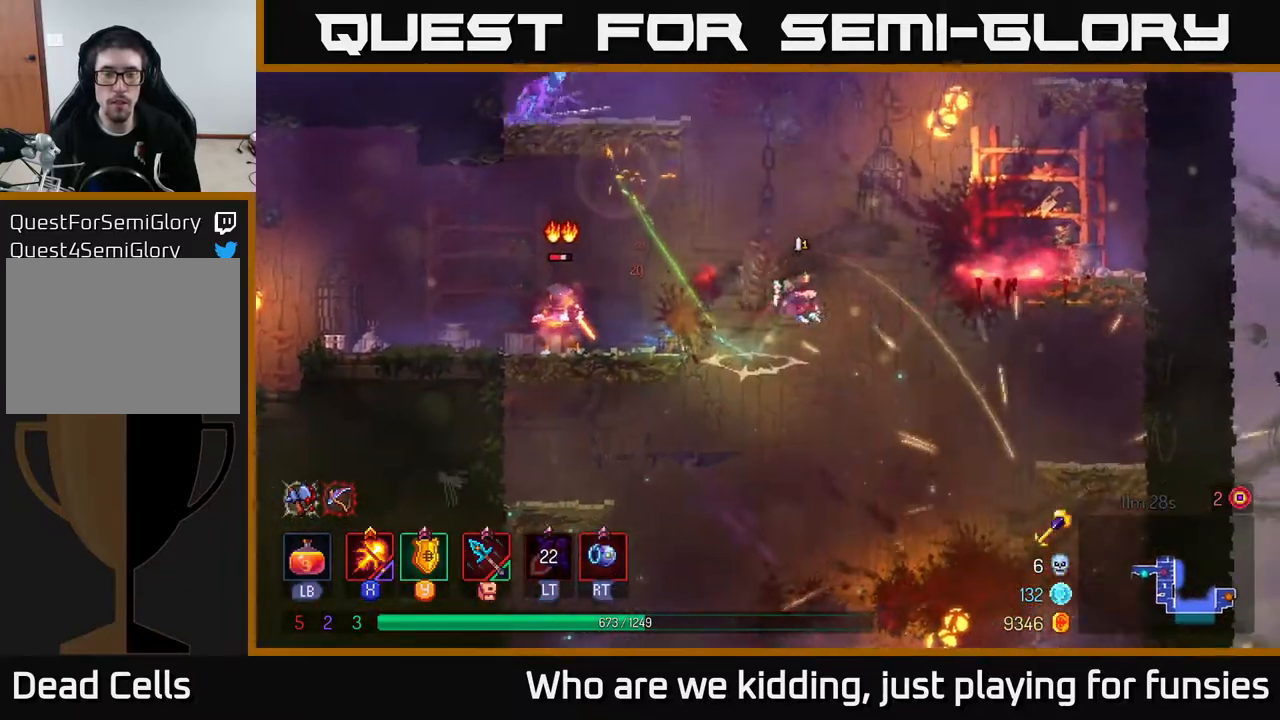
{"buttons": [], "left_stick": "right", "right_stick": "center", "events": [[33, "A", "up"], [83, "A", "down"], [217, "A", "up"]]}
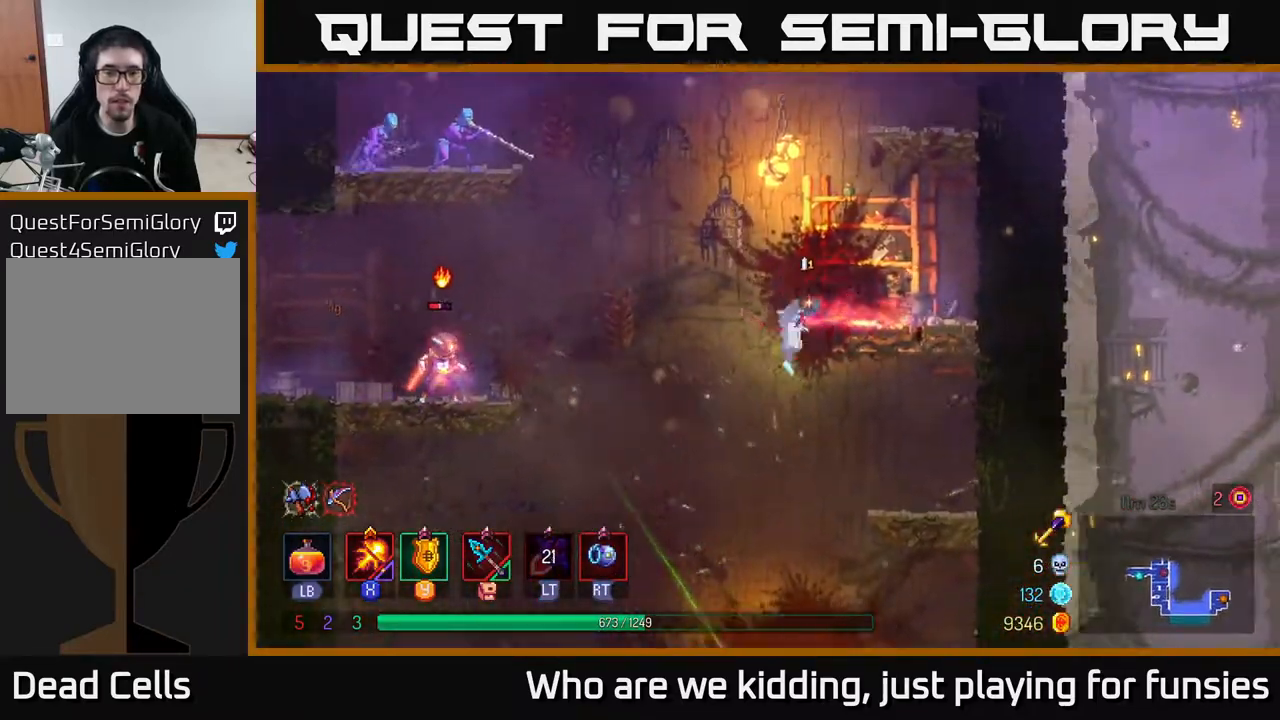
{"buttons": ["A", "X"], "left_stick": "left", "right_stick": "center", "events": [[100, "left_stick", "left"], [200, "A", "down"], [333, "A", "up"], [417, "A", "down"], [500, "X", "down"]]}
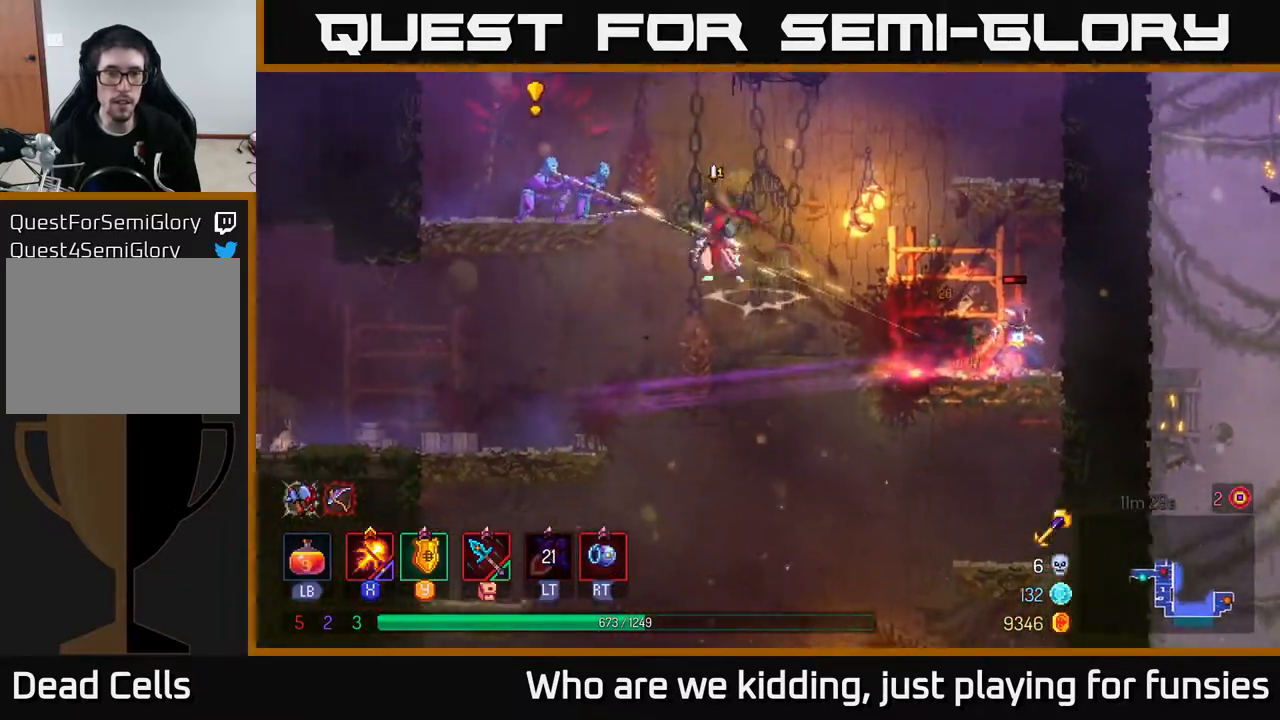
{"buttons": ["A"], "left_stick": "left", "right_stick": "center", "events": [[67, "X", "up"], [117, "A", "up"], [200, "B", "down"], [317, "B", "up"], [450, "B", "down"], [483, "B", "up"], [500, "A", "down"]]}
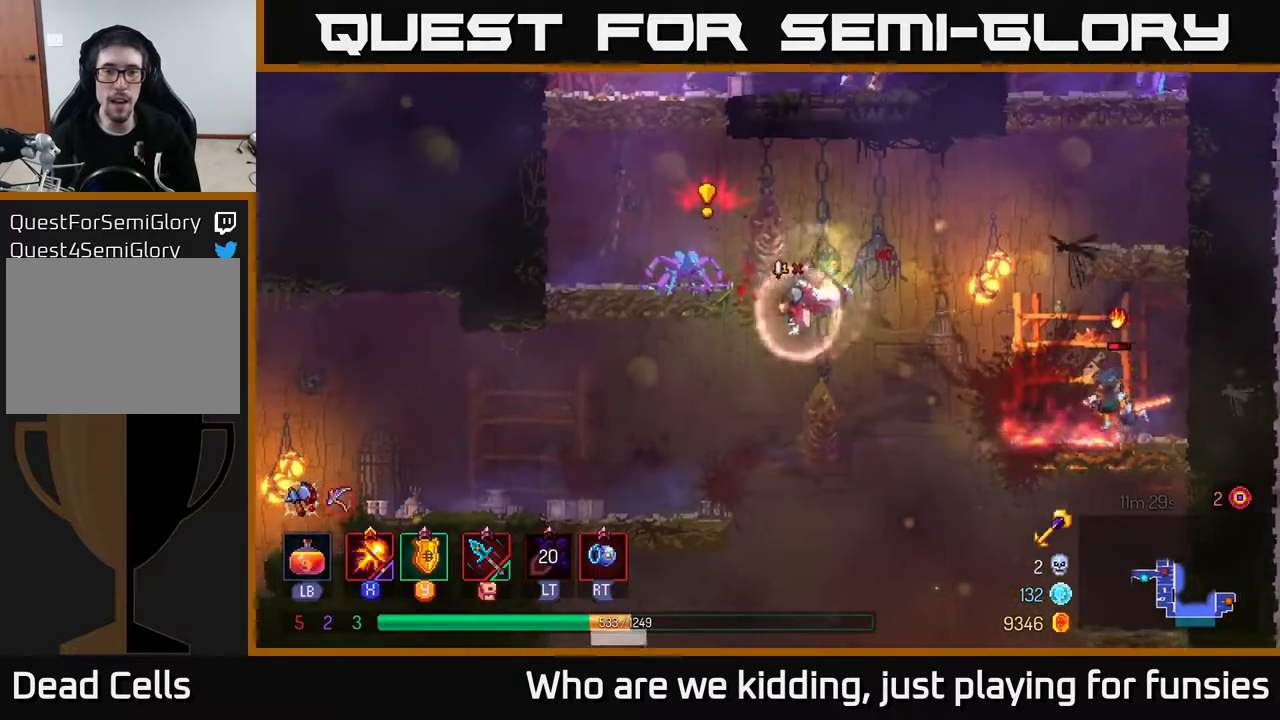
{"buttons": ["A", "X"], "left_stick": "left", "right_stick": "center", "events": [[183, "A", "up"], [417, "A", "down"], [483, "X", "down"]]}
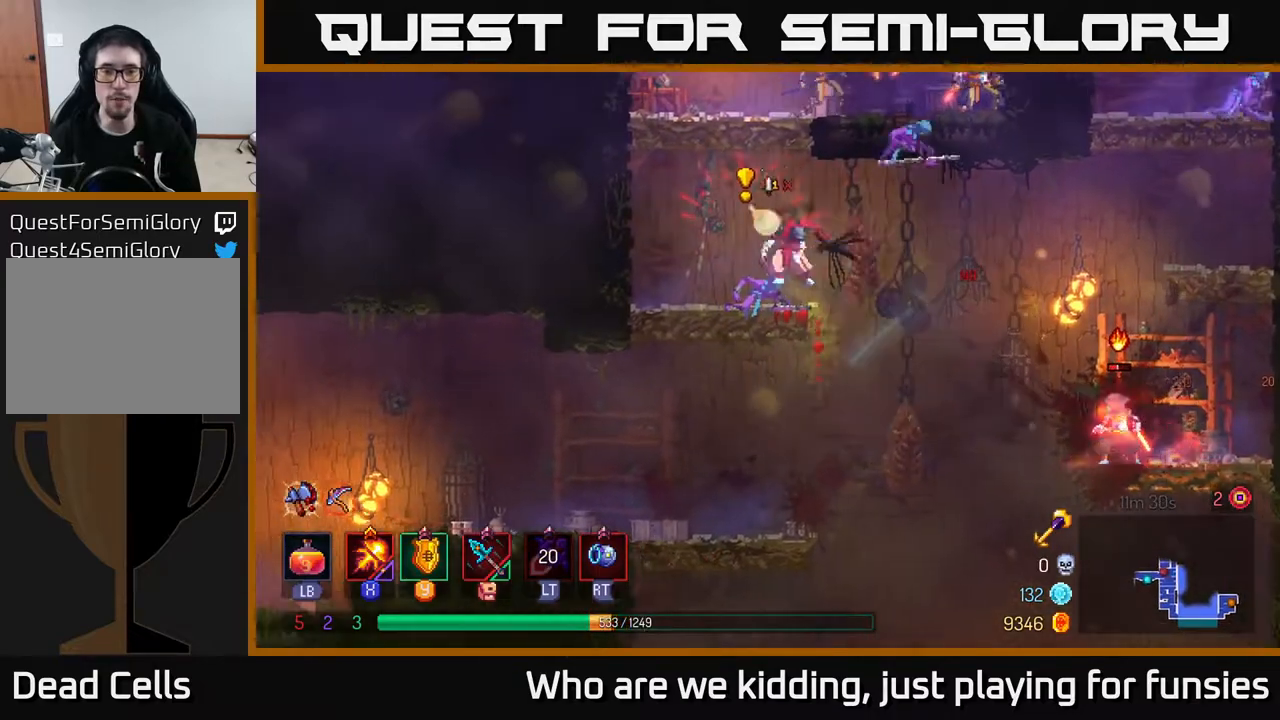
{"buttons": ["X"], "left_stick": "left", "right_stick": "center", "events": [[17, "A", "up"], [100, "left_stick", "right"], [250, "left_stick", "center"], [350, "left_stick", "left"]]}
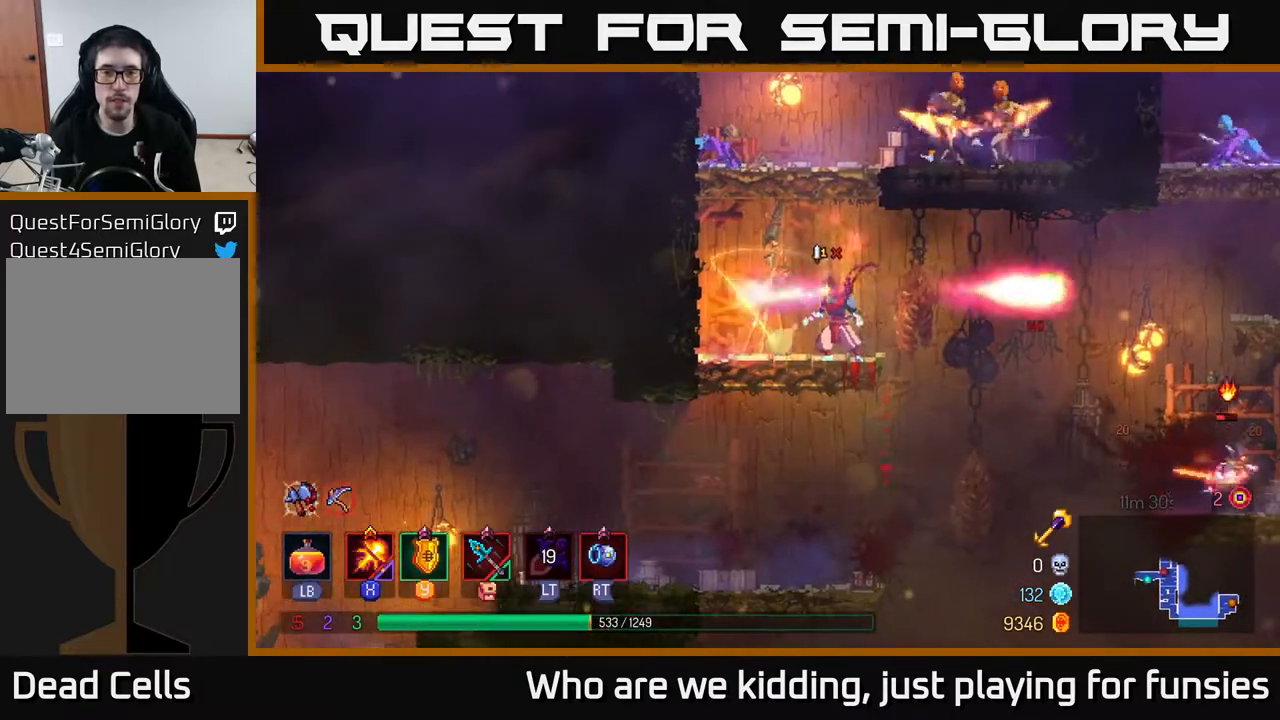
{"buttons": ["X"], "left_stick": "left", "right_stick": "center", "events": [[100, "X", "up"], [100, "left_stick", "center"], [167, "A", "down"], [283, "A", "up"], [333, "A", "down"], [333, "left_stick", "left"], [400, "X", "down"], [450, "A", "up"]]}
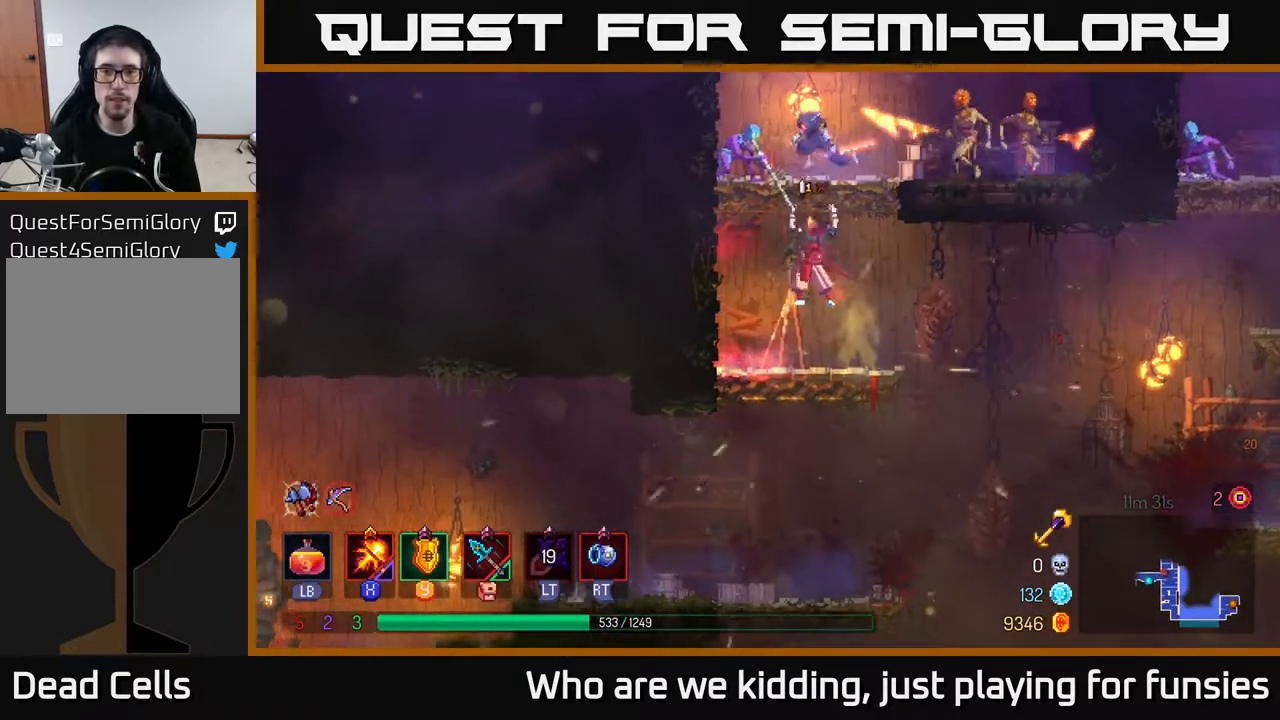
{"buttons": [], "left_stick": "left", "right_stick": "center", "events": [[17, "left_stick", "center"], [100, "left_stick", "right"], [317, "X", "up"], [367, "left_stick", "left"], [400, "A", "down"], [483, "A", "up"]]}
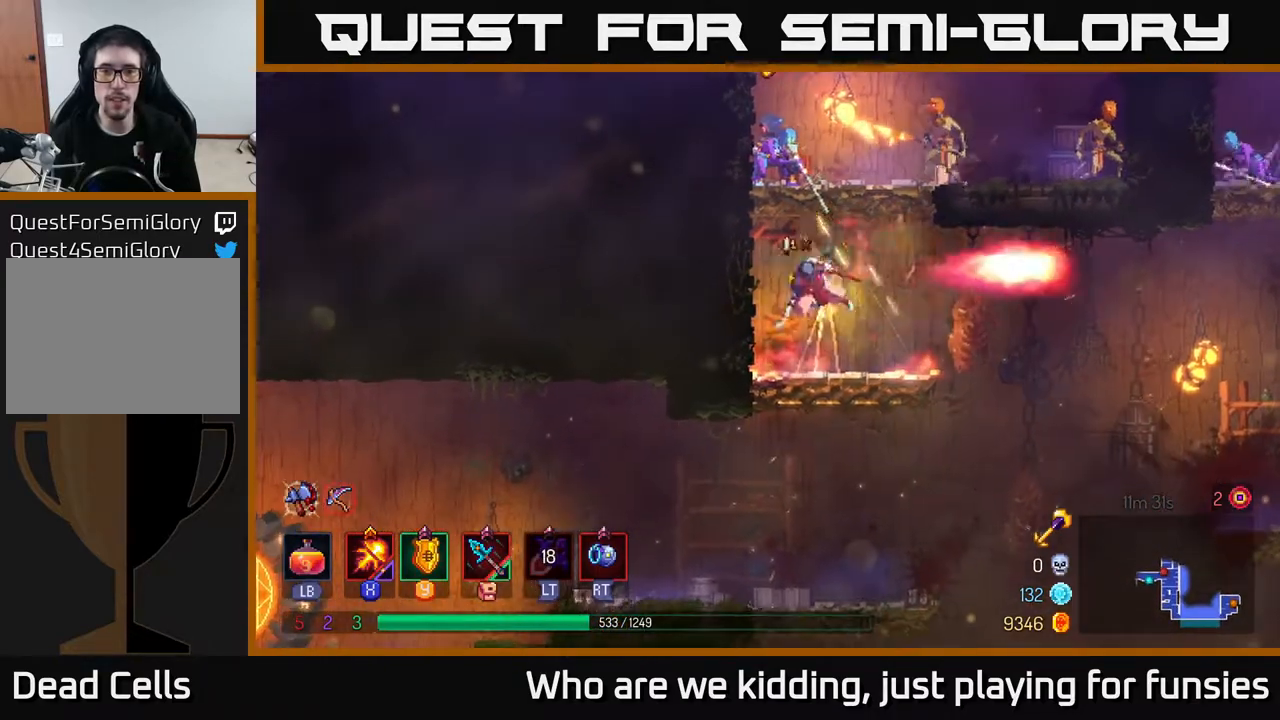
{"buttons": ["A"], "left_stick": "center", "right_stick": "center", "events": [[17, "B", "down"], [167, "B", "up"], [300, "A", "down"], [383, "left_stick", "center"], [450, "A", "up"], [500, "A", "down"]]}
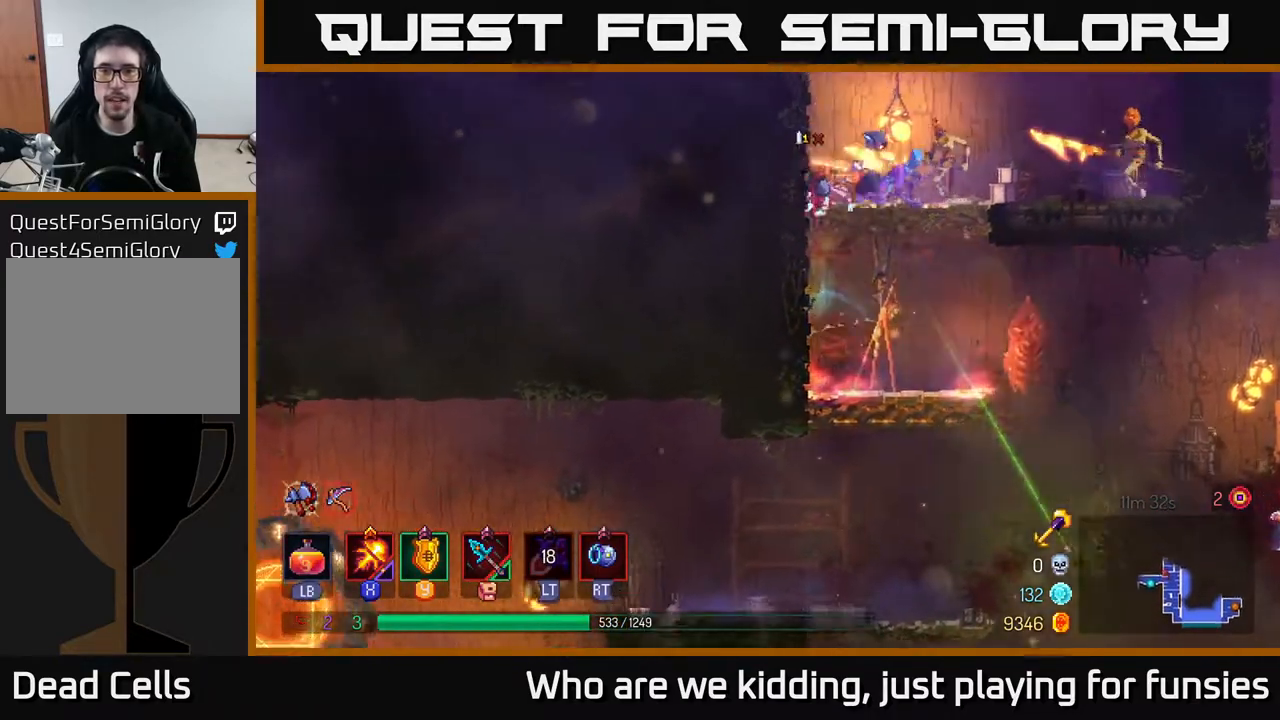
{"buttons": ["X"], "left_stick": "right", "right_stick": "center", "events": [[33, "left_stick", "up-left"], [83, "X", "down"], [100, "A", "up"], [100, "left_stick", "right"]]}
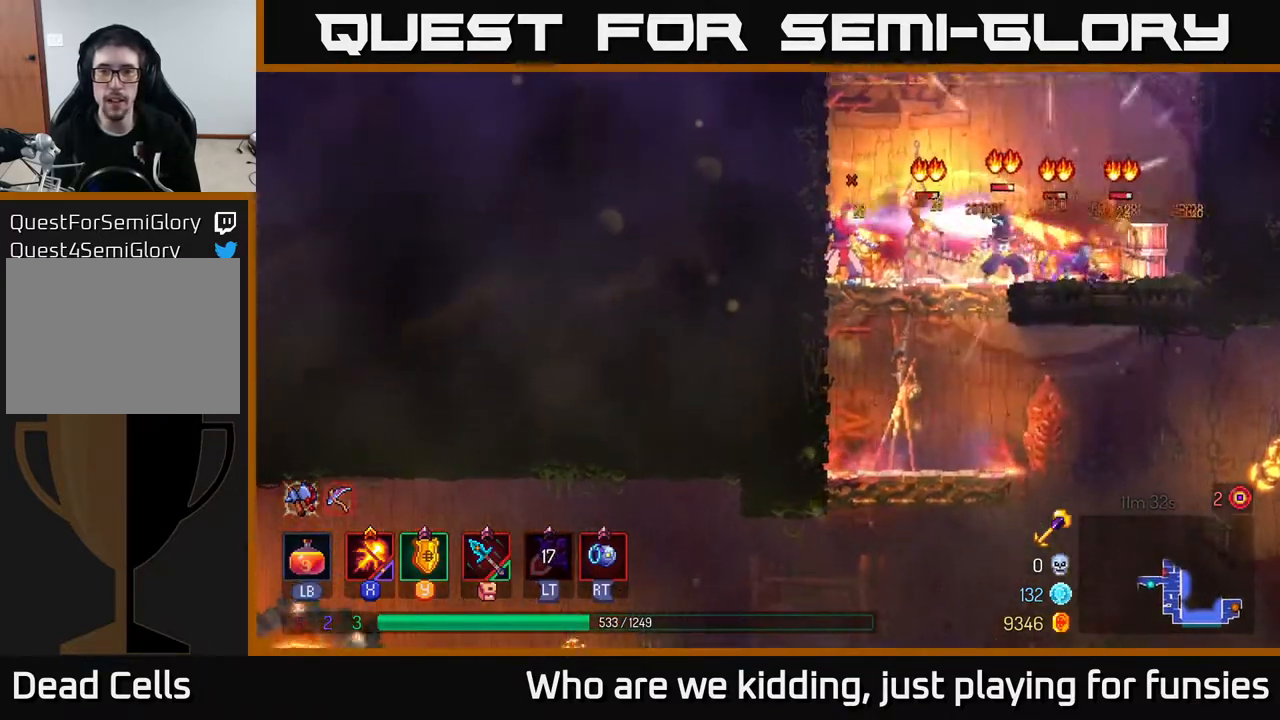
{"buttons": ["X"], "left_stick": "center", "right_stick": "center", "events": [[167, "left_stick", "center"]]}
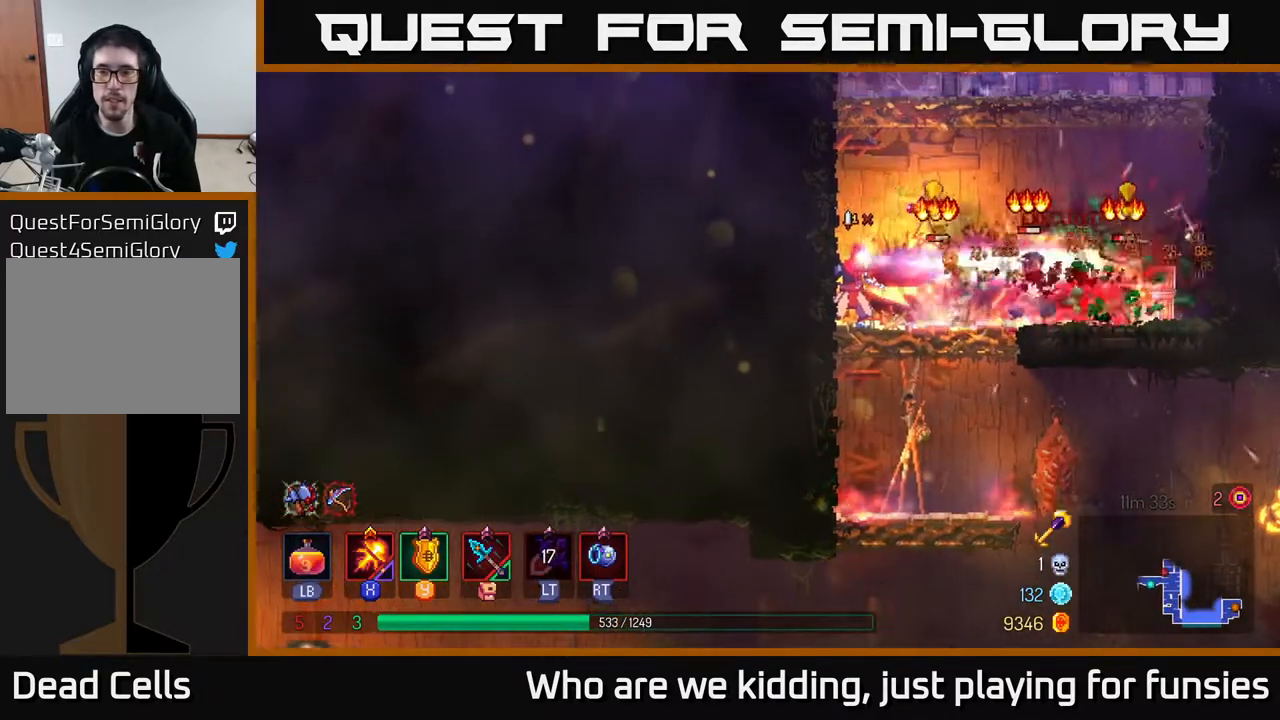
{"buttons": [], "left_stick": "right", "right_stick": "center", "events": [[150, "left_stick", "right"], [167, "X", "up"], [200, "B", "down"], [450, "B", "up"]]}
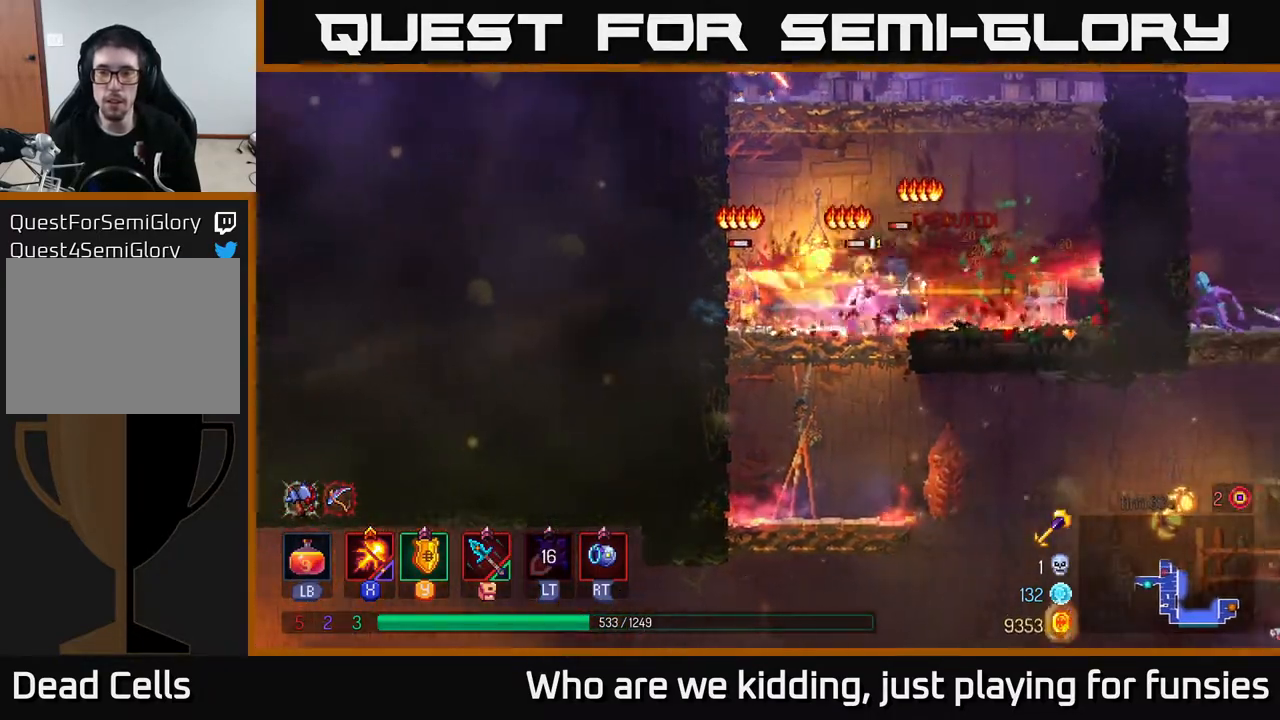
{"buttons": ["X"], "left_stick": "left", "right_stick": "center", "events": [[183, "X", "down"], [183, "left_stick", "left"]]}
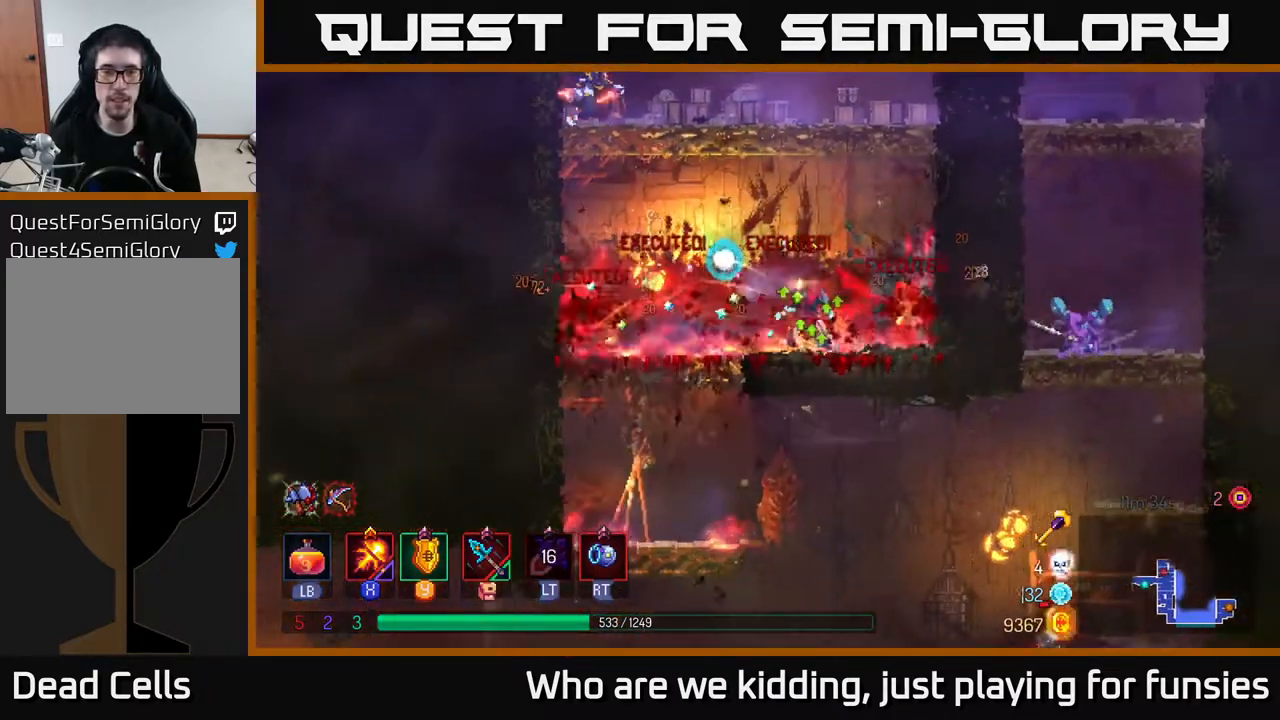
{"buttons": ["A", "X"], "left_stick": "left", "right_stick": "center", "events": [[17, "left_stick", "center"], [150, "X", "up"], [233, "A", "down"], [350, "A", "up"], [417, "A", "down"], [500, "X", "down"], [500, "left_stick", "left"]]}
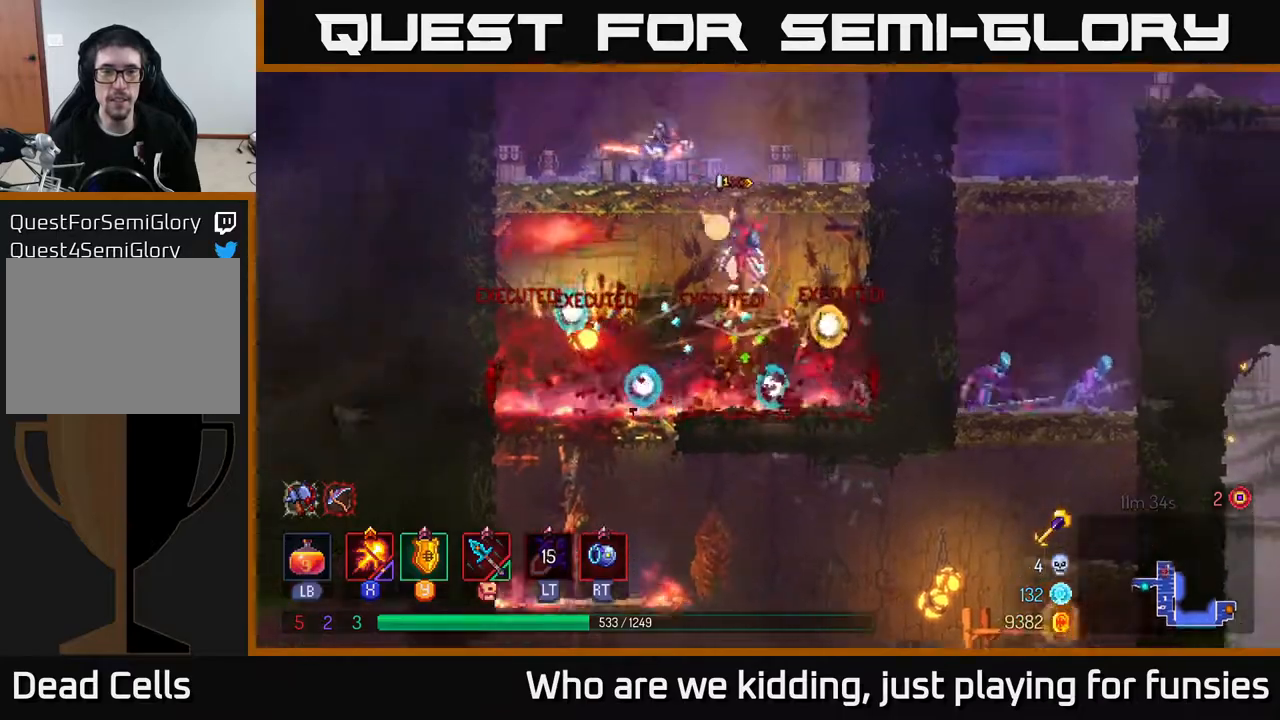
{"buttons": ["X"], "left_stick": "center", "right_stick": "center", "events": [[17, "A", "up"], [133, "left_stick", "center"]]}
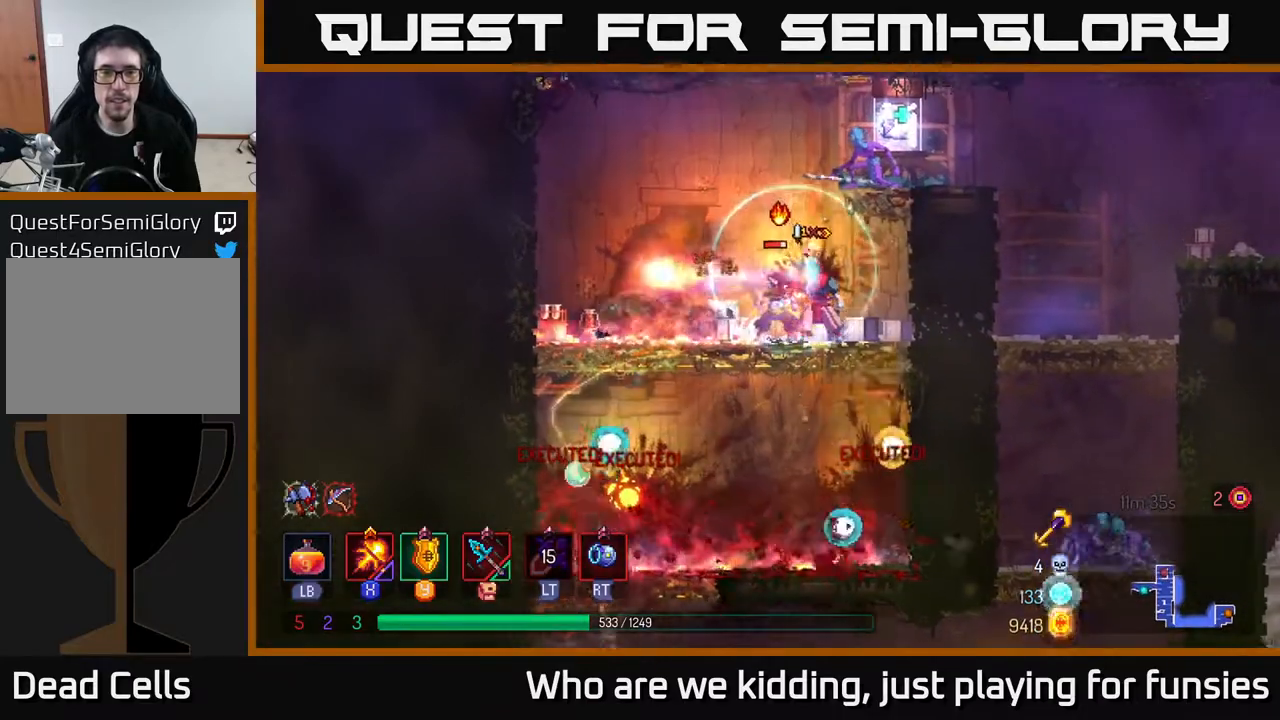
{"buttons": ["X"], "left_stick": "left", "right_stick": "center", "events": [[33, "left_stick", "right"], [250, "left_stick", "left"]]}
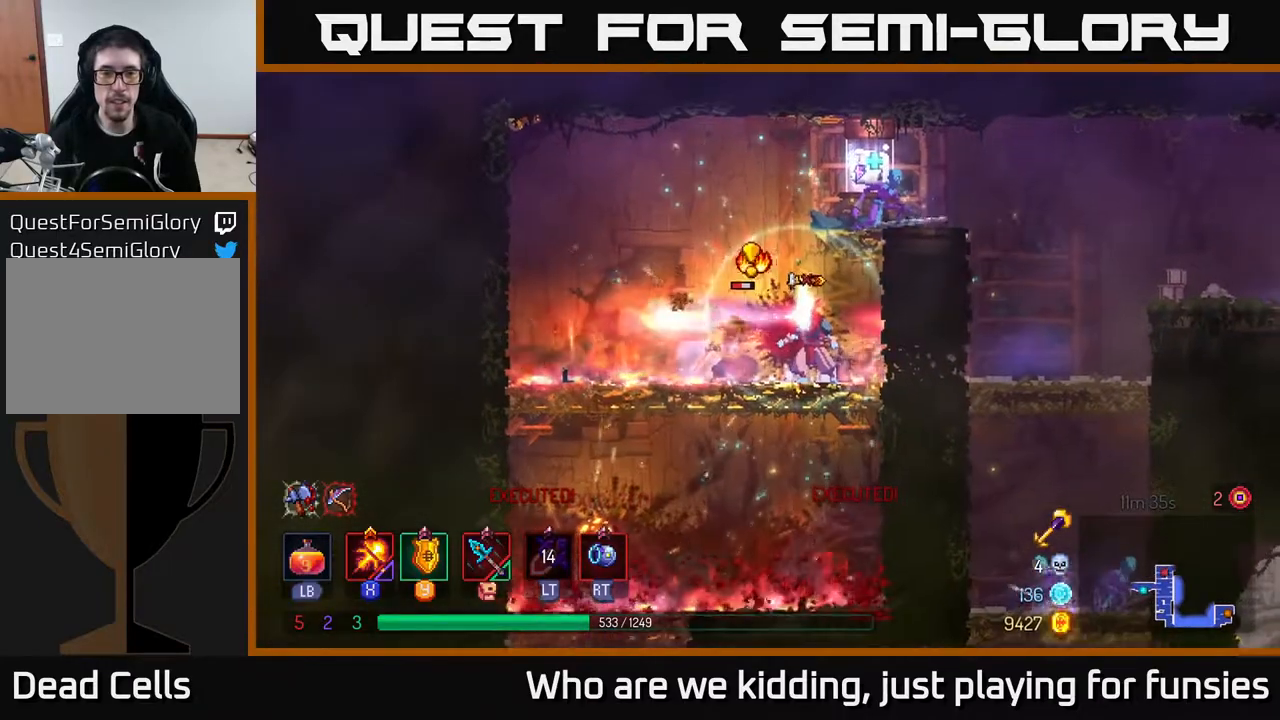
{"buttons": [], "left_stick": "left", "right_stick": "center", "events": [[283, "X", "up"], [300, "left_stick", "center"], [317, "A", "down"], [333, "A", "up"], [350, "B", "down"], [367, "left_stick", "left"], [467, "B", "up"]]}
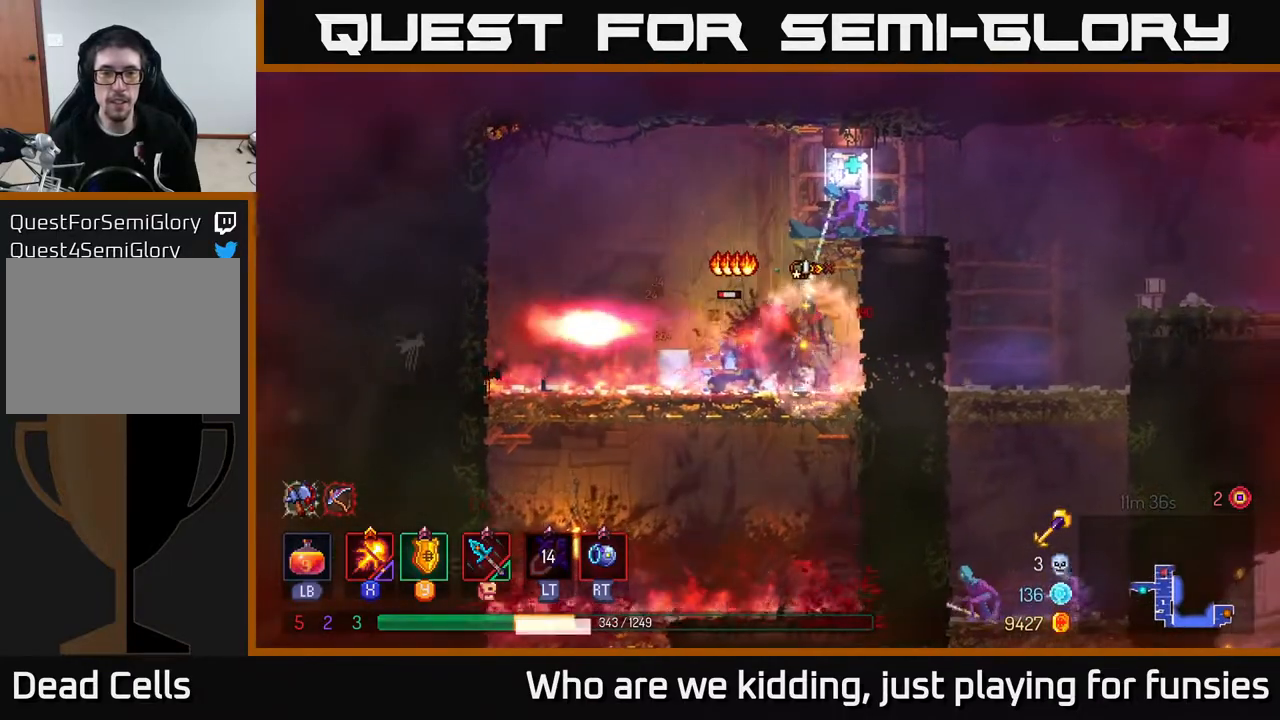
{"buttons": [], "left_stick": "left", "right_stick": "center", "events": [[33, "B", "down"], [83, "B", "up"], [100, "left_stick", "right"], [183, "B", "down"], [233, "left_stick", "left"], [350, "B", "up"], [433, "B", "down"], [483, "B", "up"]]}
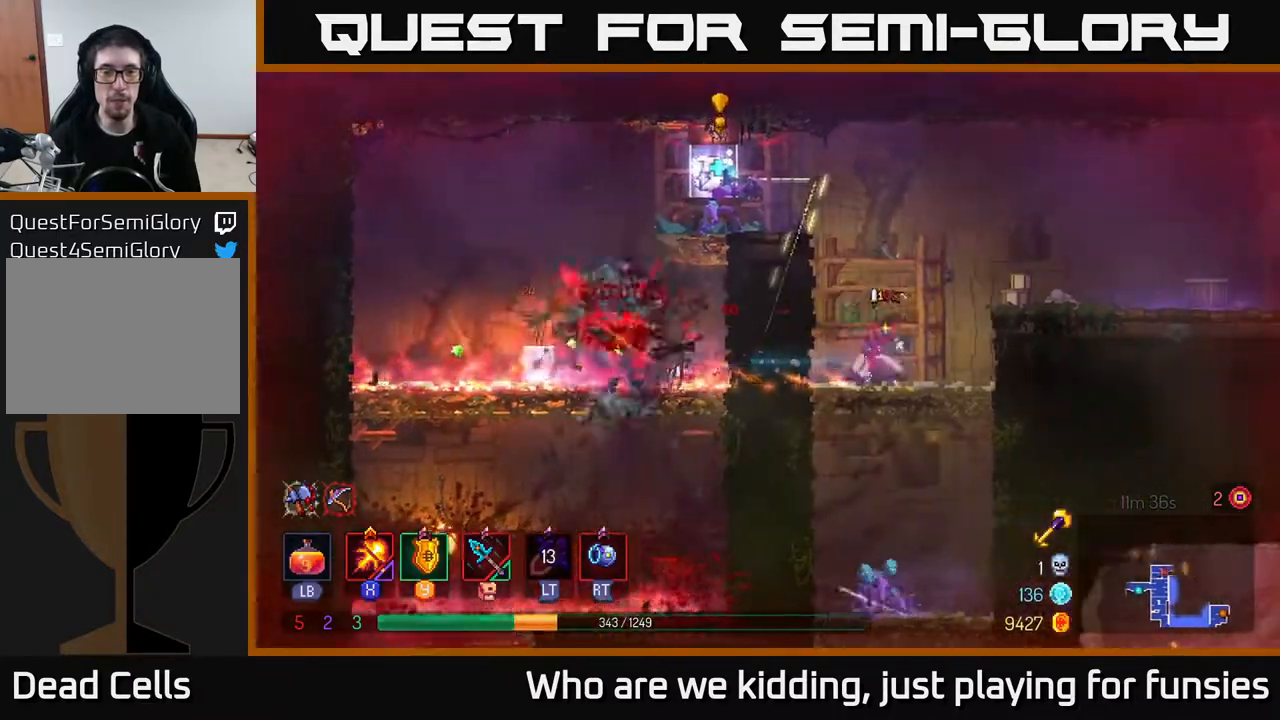
{"buttons": [], "left_stick": "left", "right_stick": "center", "events": [[183, "left_stick", "right"], [383, "A", "down"], [483, "A", "up"], [483, "left_stick", "left"]]}
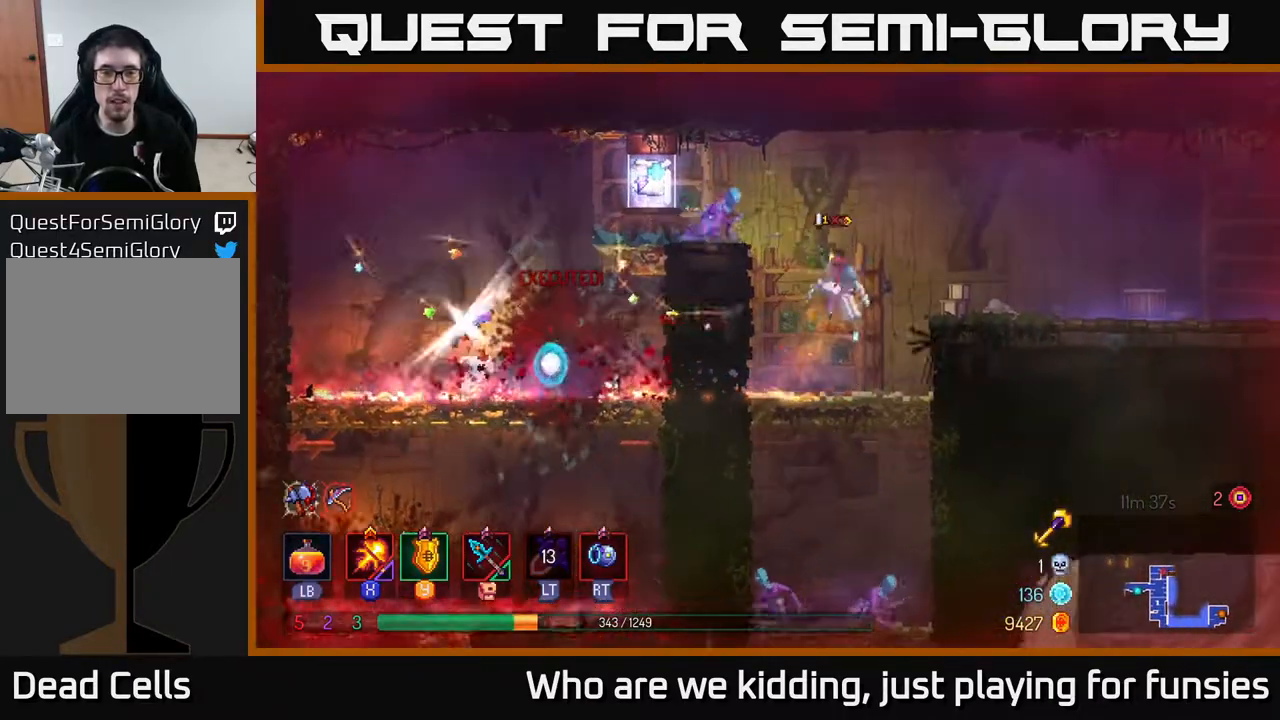
{"buttons": ["X"], "left_stick": "center", "right_stick": "center", "events": [[33, "A", "down"], [100, "X", "down"], [167, "A", "up"], [317, "left_stick", "center"]]}
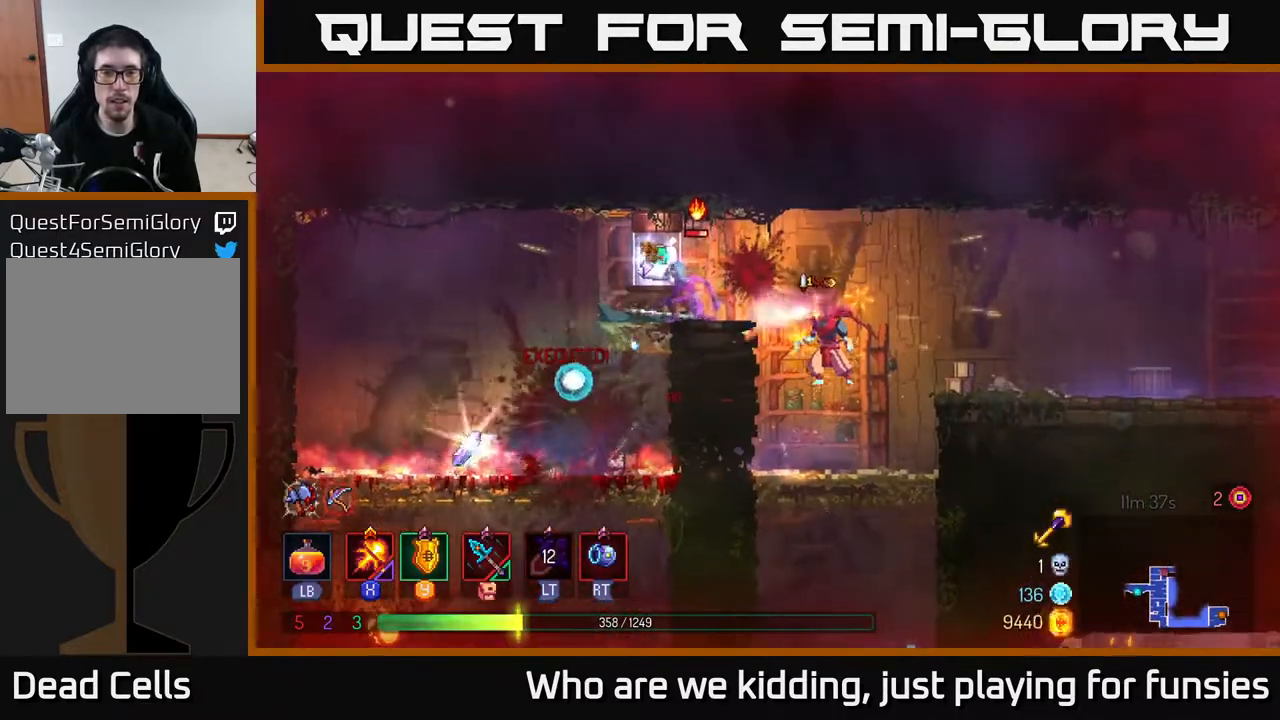
{"buttons": [], "left_stick": "center", "right_stick": "center", "events": [[183, "X", "up"], [367, "B", "down"], [450, "B", "up"]]}
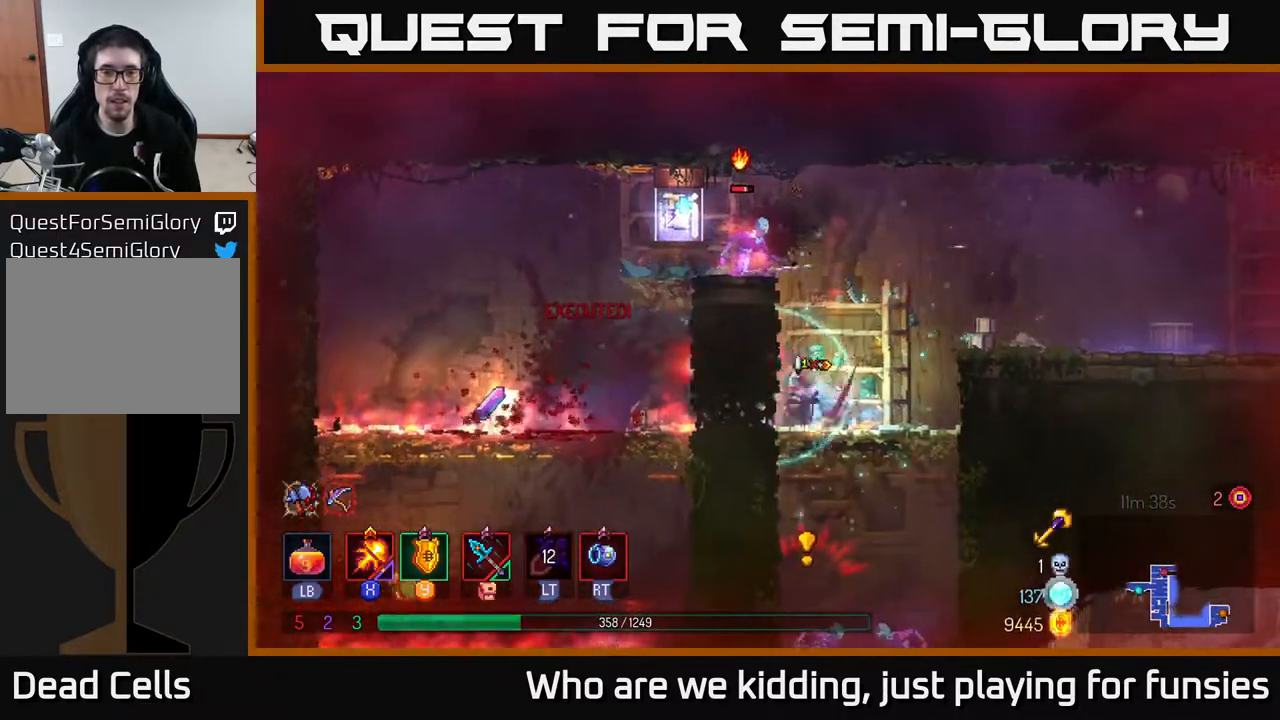
{"buttons": ["X"], "left_stick": "center", "right_stick": "center", "events": [[17, "left_stick", "left"], [33, "A", "down"], [100, "A", "up"], [167, "A", "down"], [217, "X", "down"], [250, "A", "up"], [500, "left_stick", "center"]]}
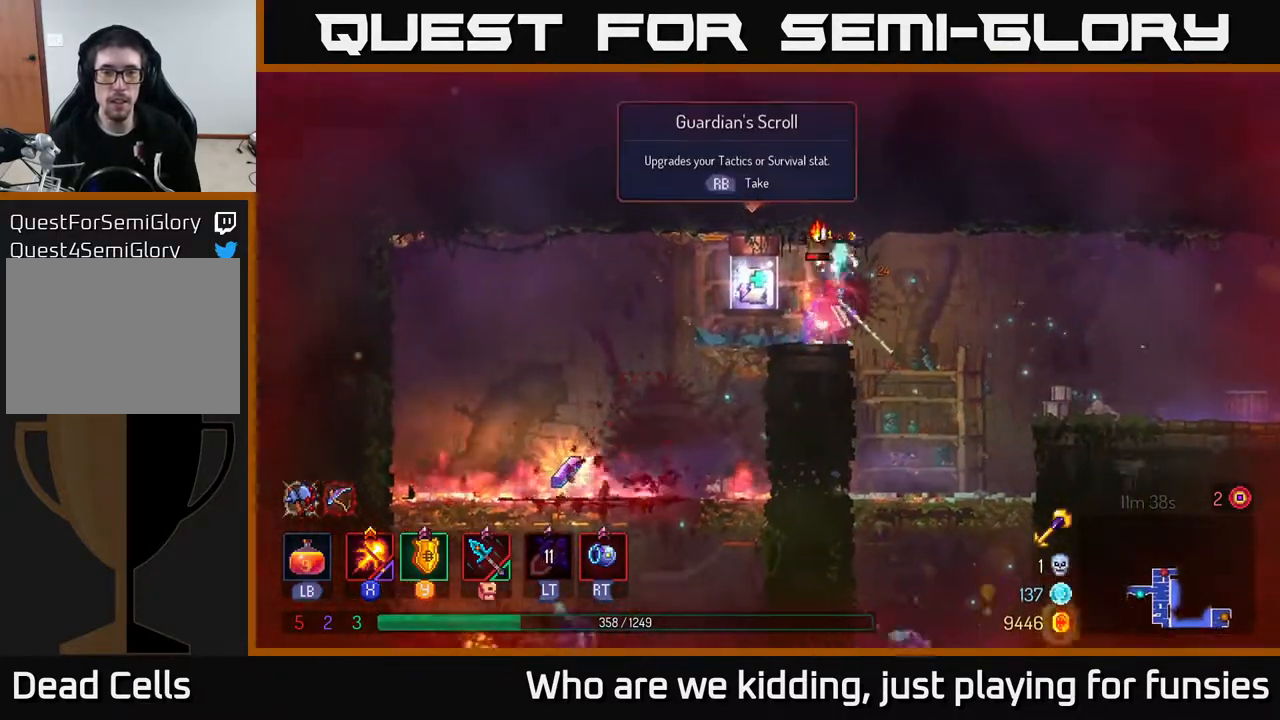
{"buttons": ["X"], "left_stick": "left", "right_stick": "center", "events": [[67, "left_stick", "right"], [250, "left_stick", "left"]]}
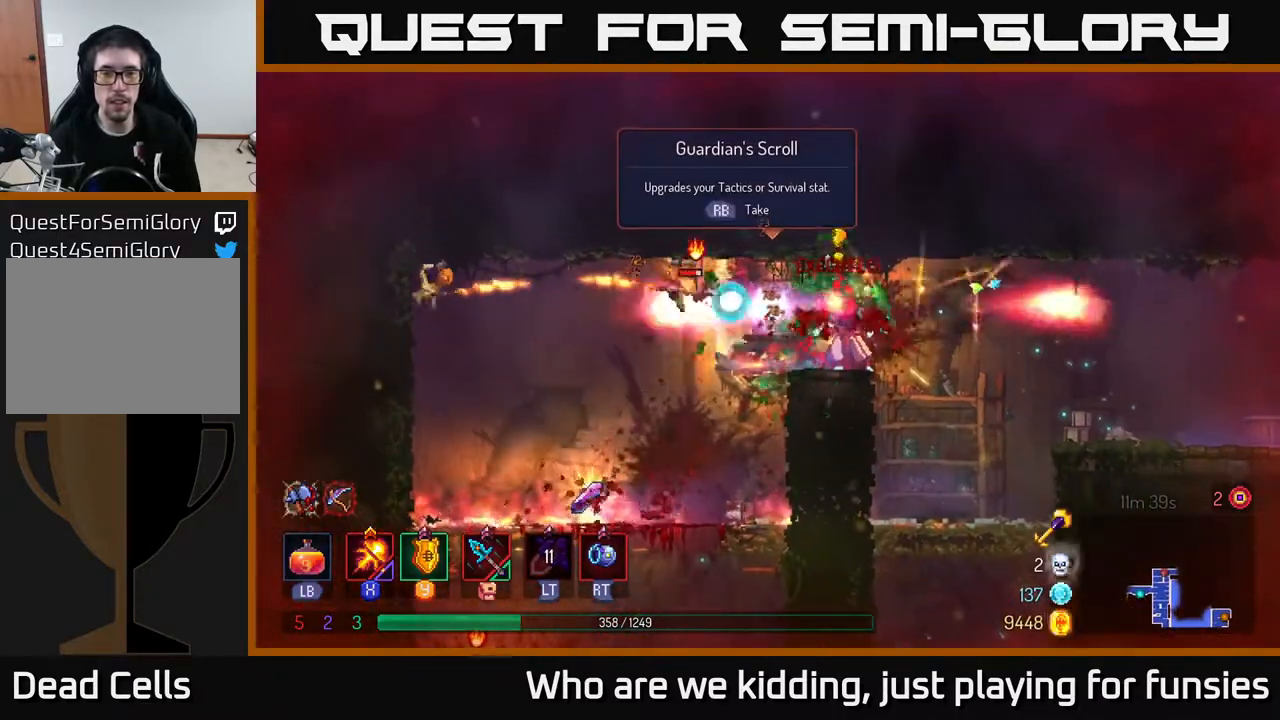
{"buttons": [], "left_stick": "center", "right_stick": "center", "events": [[33, "X", "up"], [33, "left_stick", "right"], [83, "B", "down"], [183, "left_stick", "left"], [217, "B", "up"], [500, "left_stick", "center"]]}
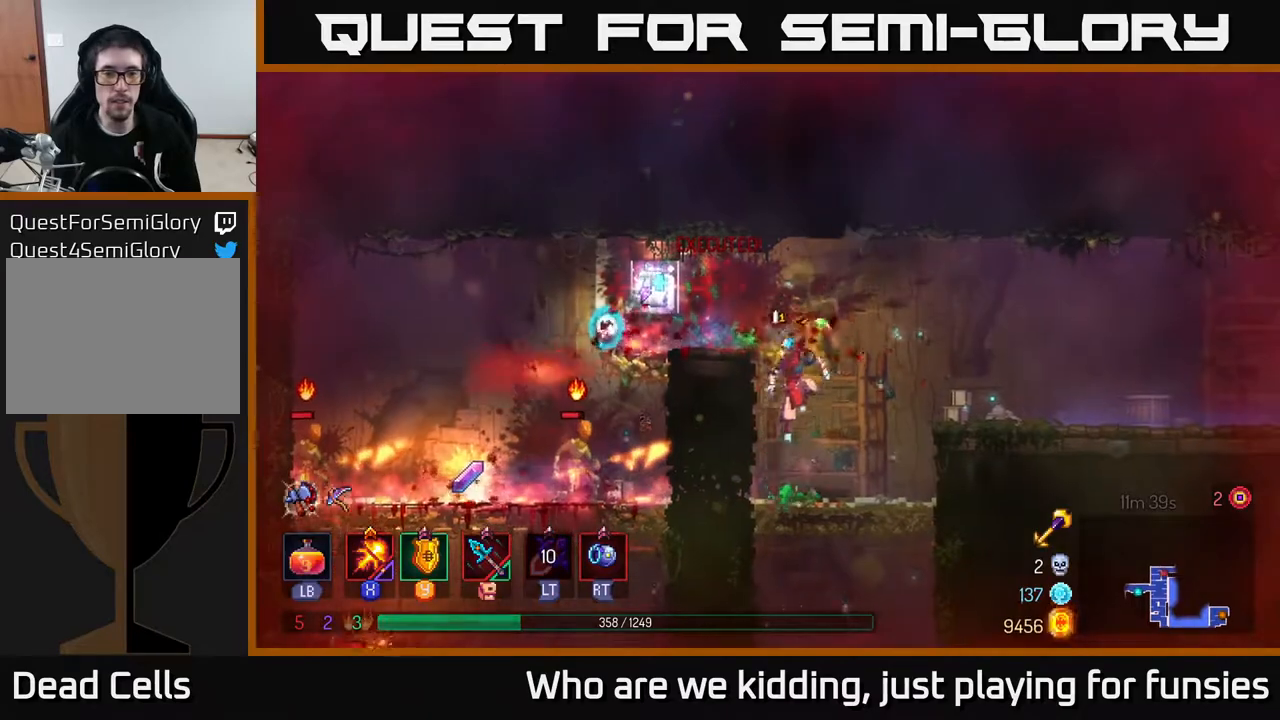
{"buttons": [], "left_stick": "left", "right_stick": "center", "events": [[250, "A", "down"], [333, "left_stick", "left"], [367, "A", "up"], [450, "A", "down"], [500, "A", "up"]]}
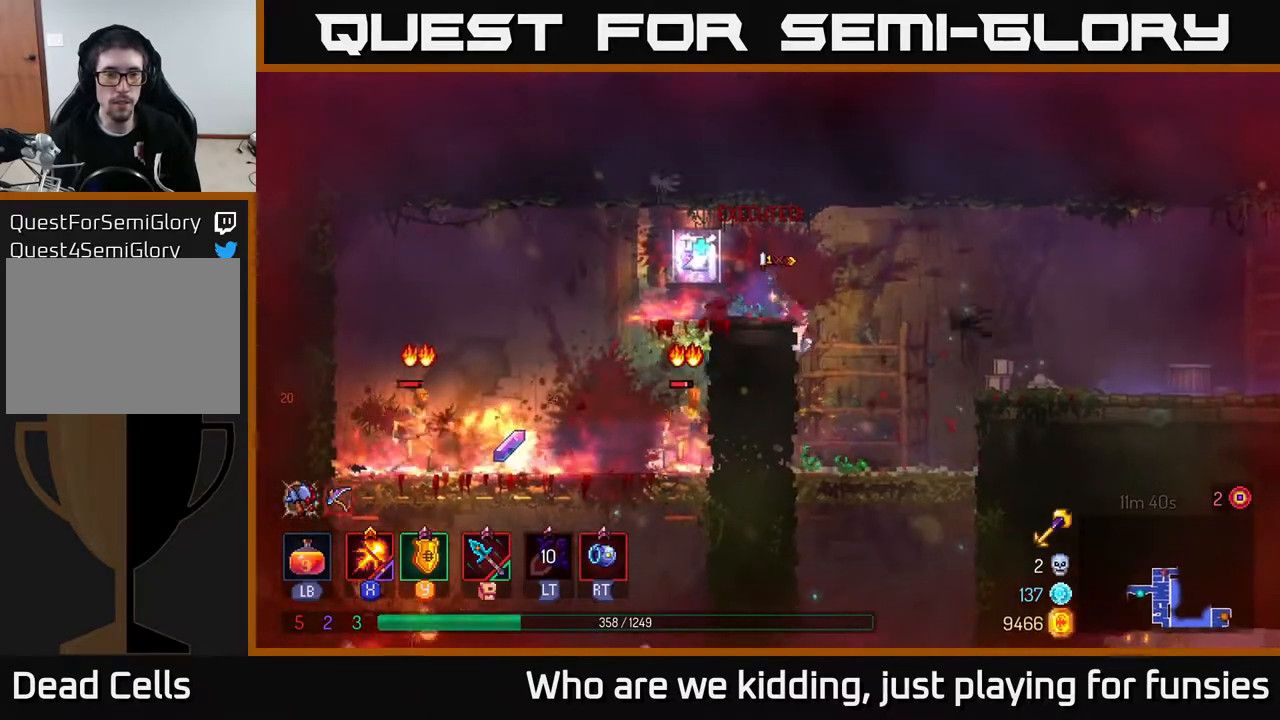
{"buttons": ["A"], "left_stick": "left", "right_stick": "center", "events": [[50, "B", "down"], [150, "B", "up"], [250, "B", "down"], [383, "B", "up"], [450, "A", "down"]]}
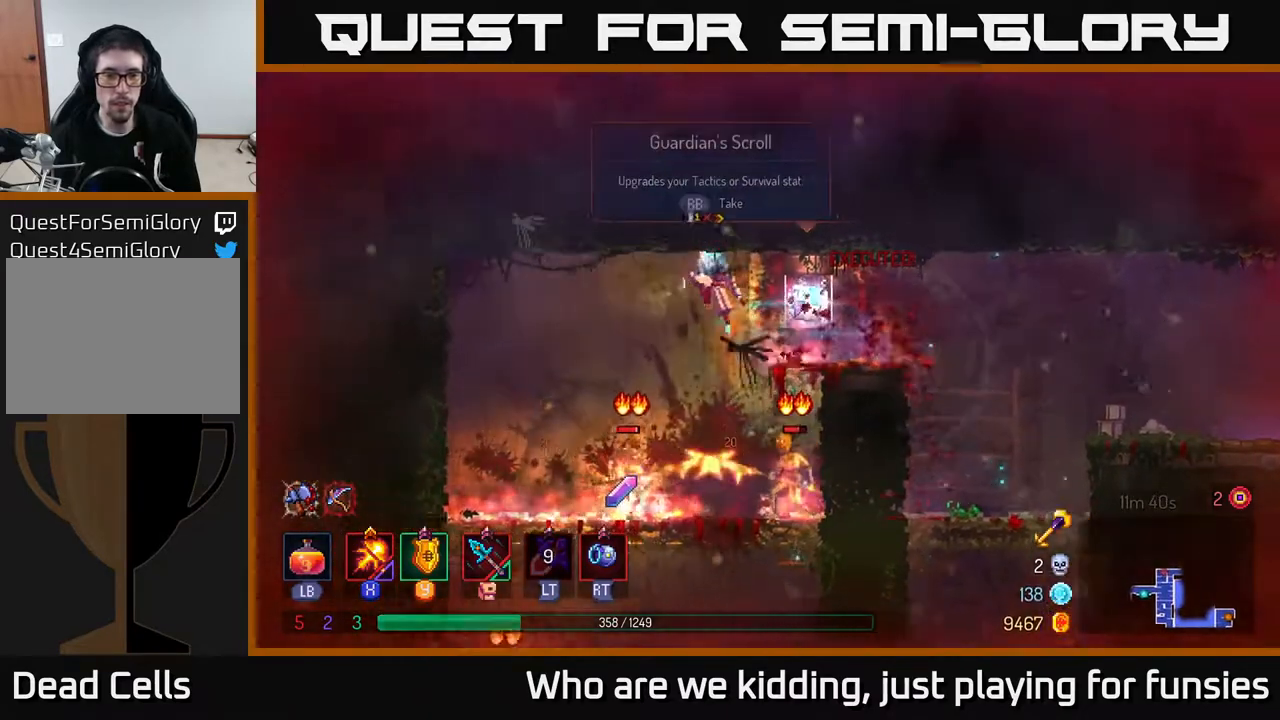
{"buttons": ["X"], "left_stick": "right", "right_stick": "center", "events": [[33, "A", "up"], [33, "left_stick", "down"], [100, "A", "down"], [167, "A", "up"], [217, "A", "down"], [300, "A", "up"], [417, "left_stick", "right"], [467, "X", "down"]]}
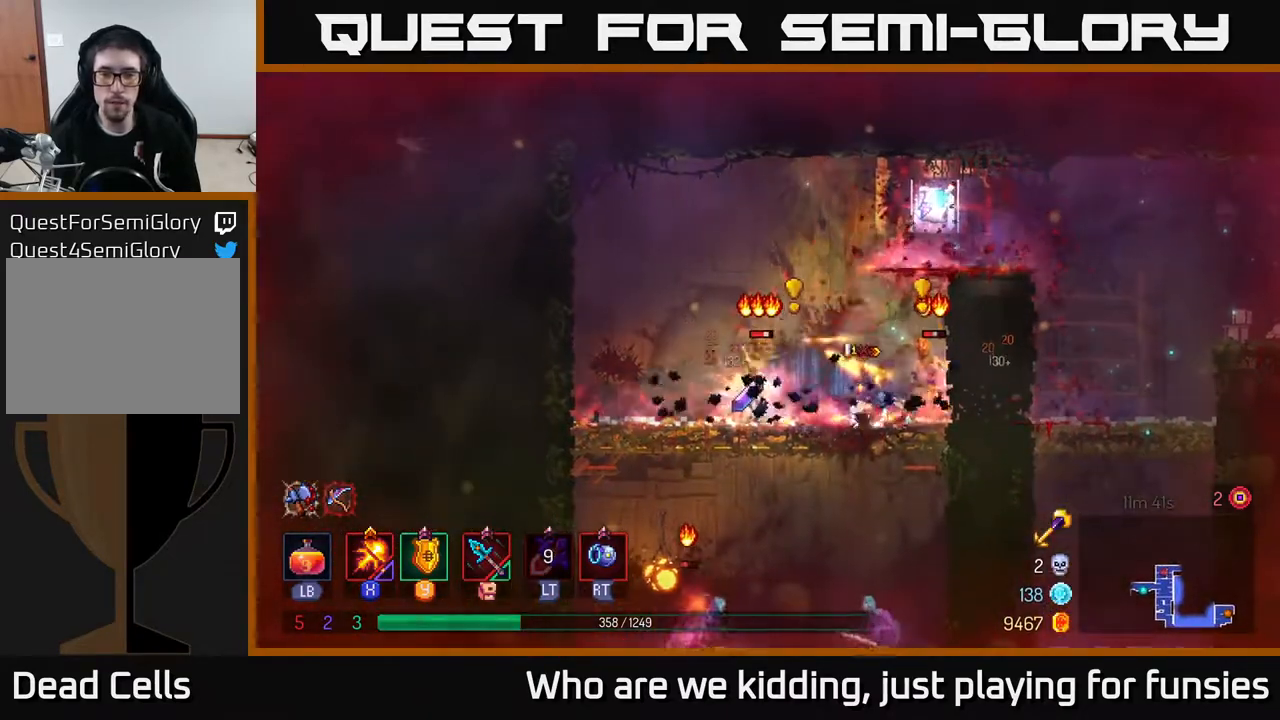
{"buttons": ["B"], "left_stick": "left", "right_stick": "center", "events": [[267, "X", "up"], [283, "left_stick", "left"], [300, "B", "down"], [400, "B", "up"], [467, "B", "down"]]}
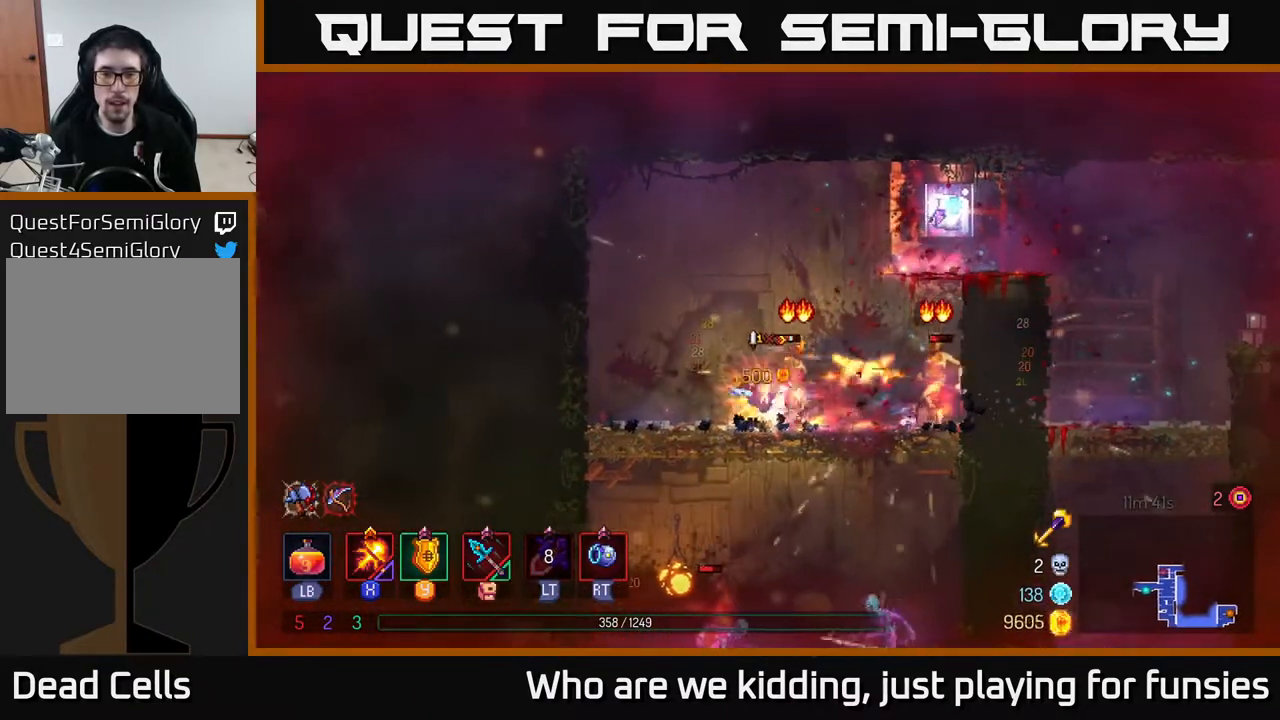
{"buttons": ["X"], "left_stick": "center", "right_stick": "center", "events": [[67, "B", "up"], [167, "left_stick", "right"], [183, "X", "down"], [500, "left_stick", "center"]]}
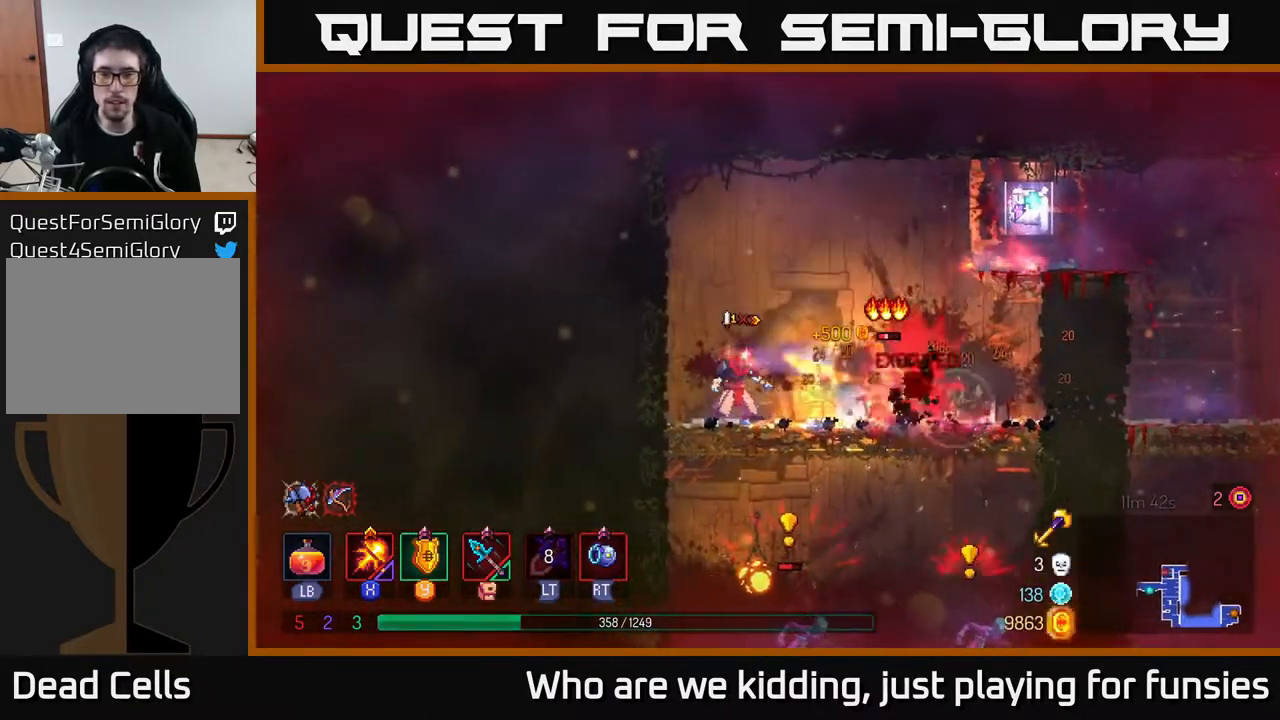
{"buttons": [], "left_stick": "right", "right_stick": "center", "events": [[217, "left_stick", "right"], [483, "X", "up"]]}